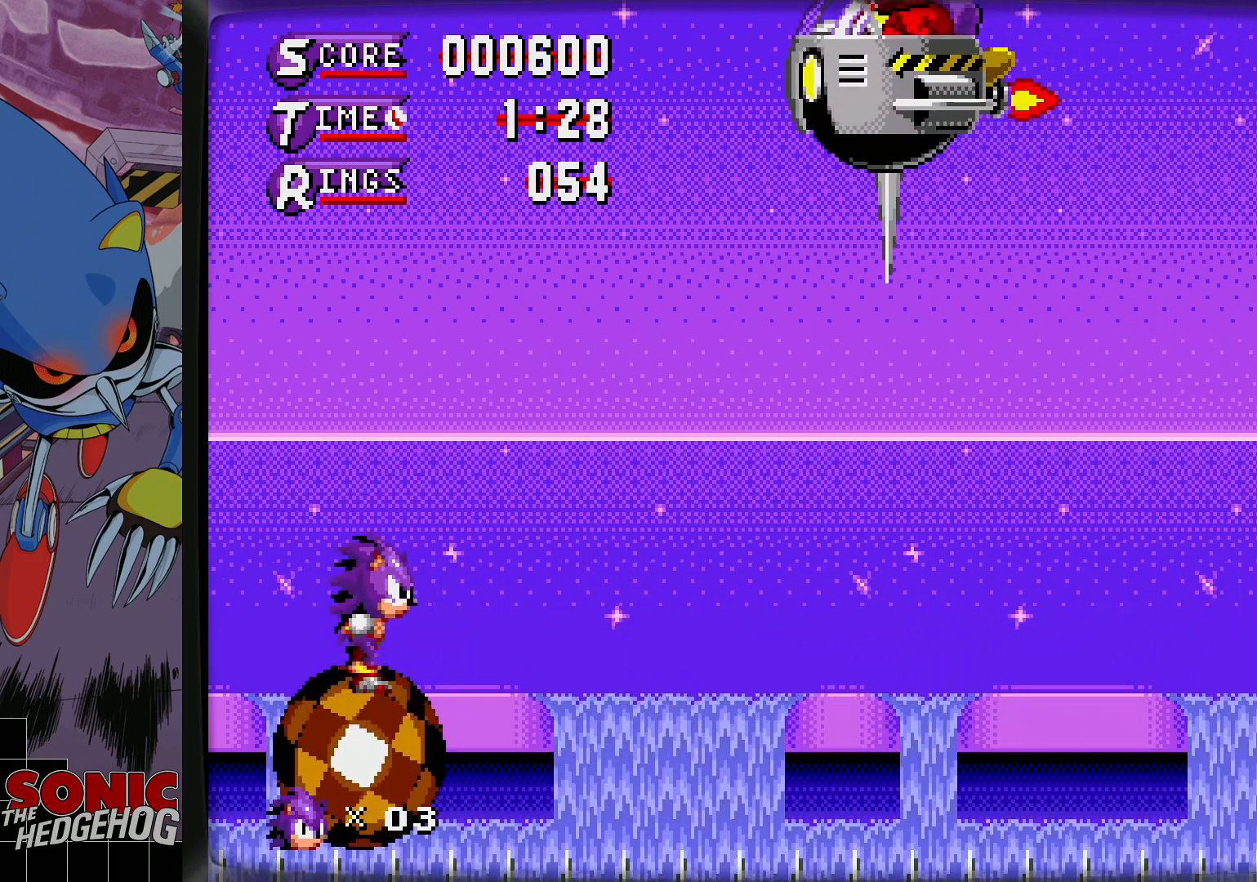
Gameplay with a controller; each line is a JSON object with the inputs held at the frame after it. "events" lists button and stick changes between this image and that frame as [ms after this image, input, new state], when the widget could be followed in between. Not read: L3 R3 START.
{"buttons": [], "events": [[267, "DPAD_LEFT", "down"], [417, "DPAD_LEFT", "up"]]}
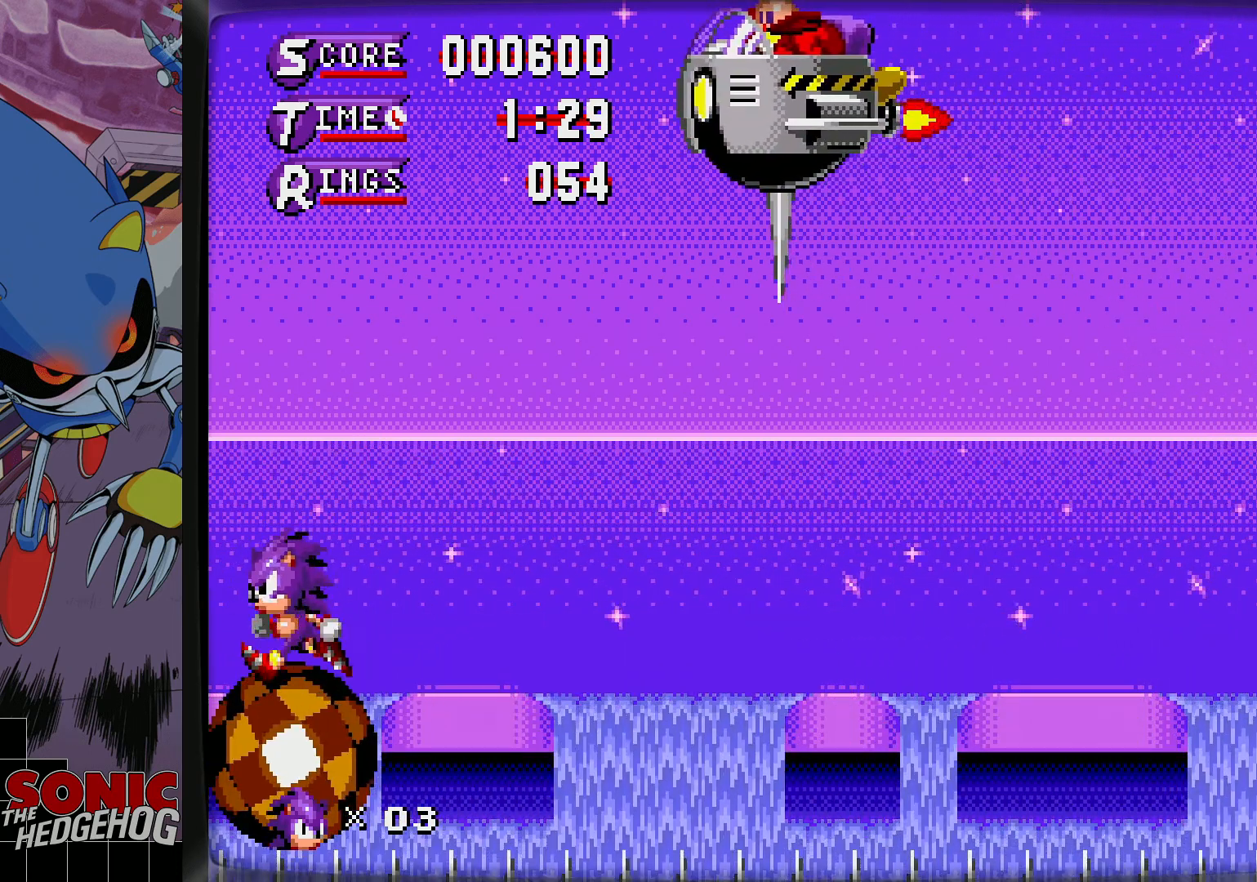
{"buttons": ["DPAD_LEFT"], "events": [[67, "DPAD_LEFT", "down"], [250, "DPAD_LEFT", "up"], [417, "DPAD_LEFT", "down"]]}
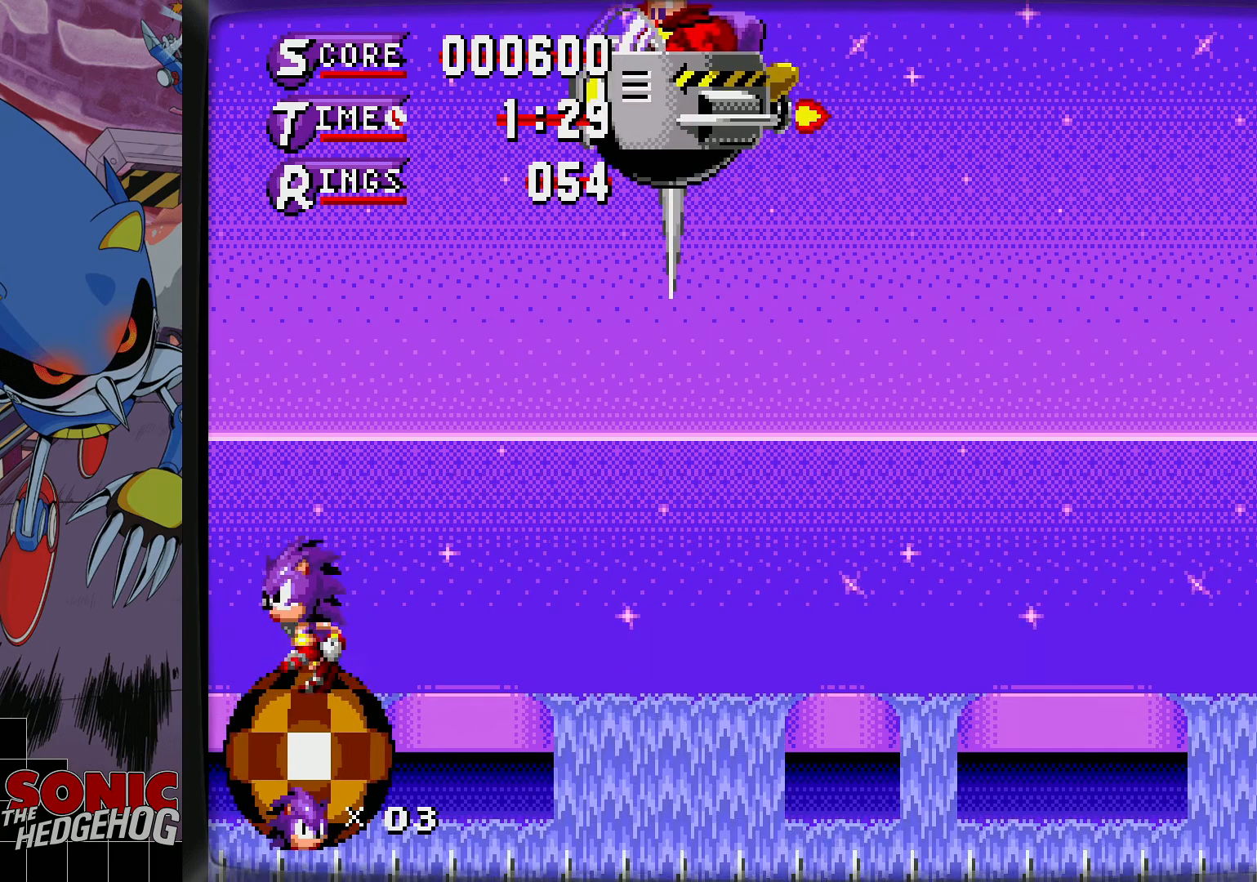
{"buttons": ["DPAD_LEFT"], "events": [[67, "DPAD_LEFT", "up"], [467, "DPAD_LEFT", "down"]]}
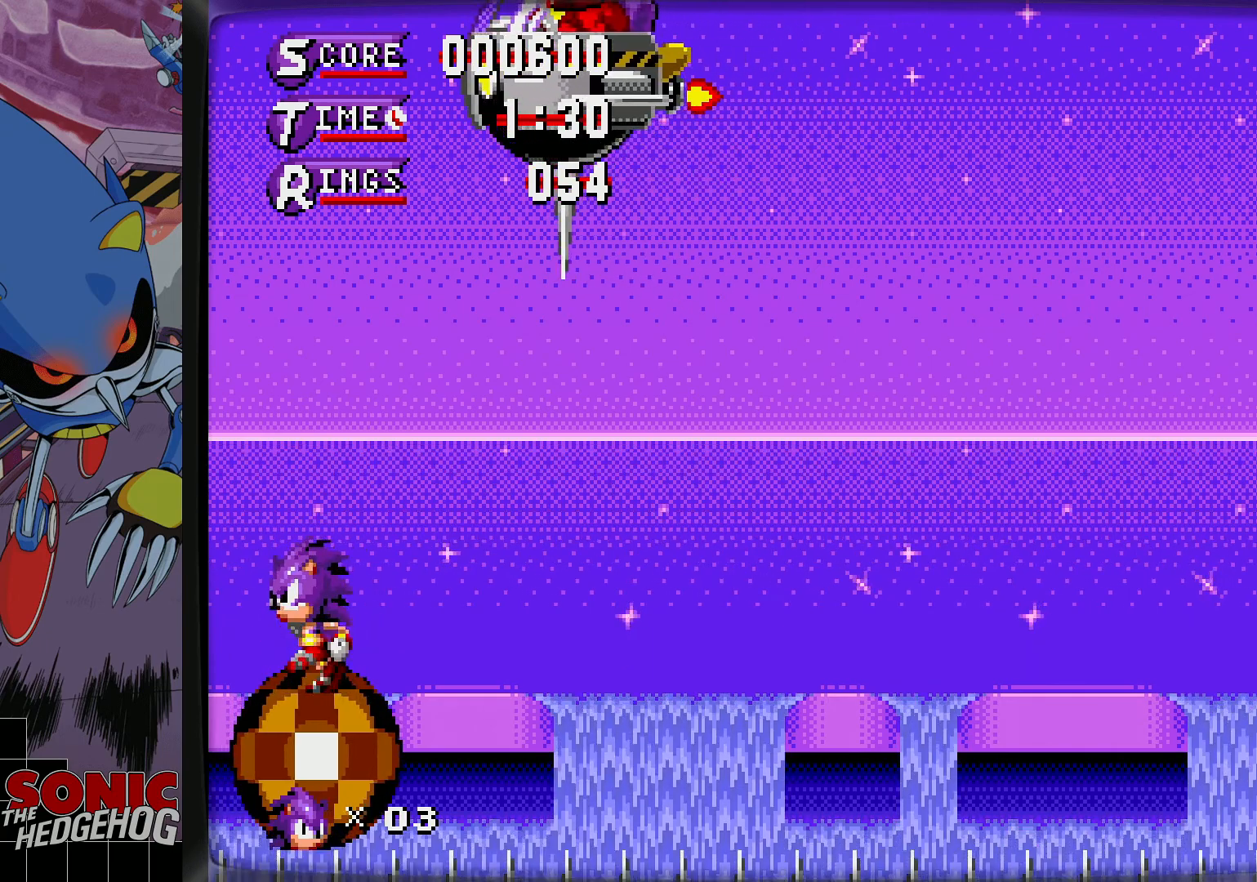
{"buttons": [], "events": [[117, "DPAD_LEFT", "up"]]}
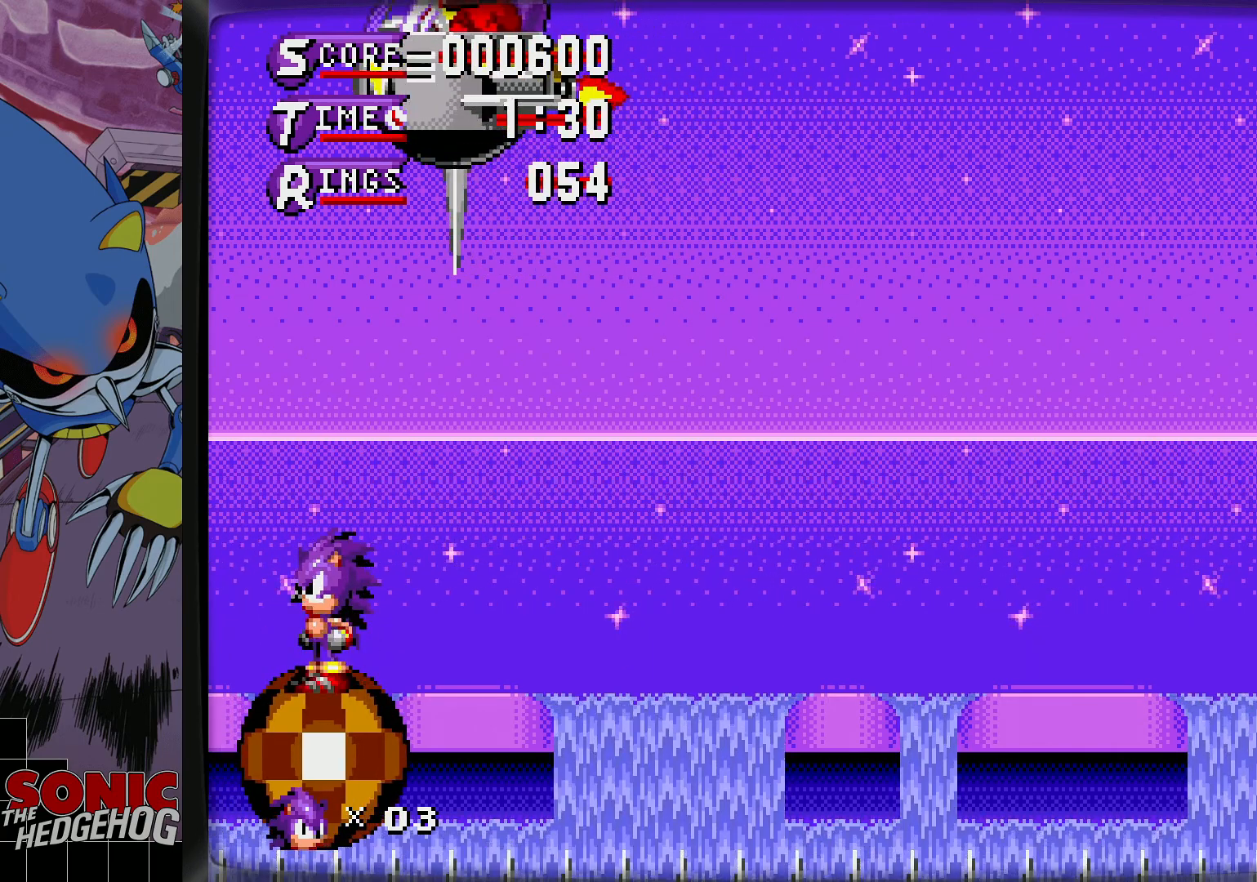
{"buttons": ["DPAD_LEFT"], "events": [[50, "DPAD_LEFT", "down"], [200, "DPAD_LEFT", "up"], [317, "DPAD_LEFT", "down"]]}
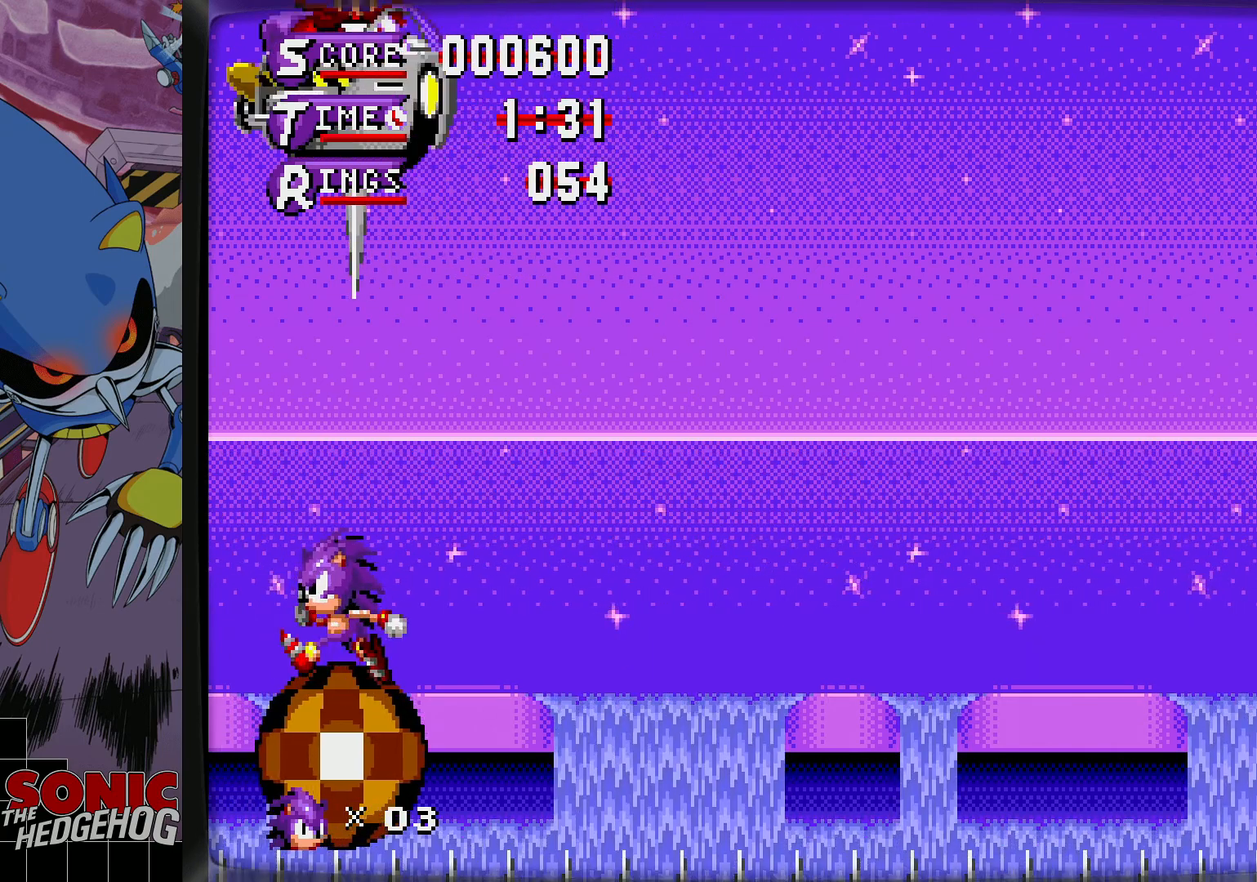
{"buttons": [], "events": [[100, "DPAD_LEFT", "up"], [183, "DPAD_LEFT", "down"], [467, "DPAD_LEFT", "up"]]}
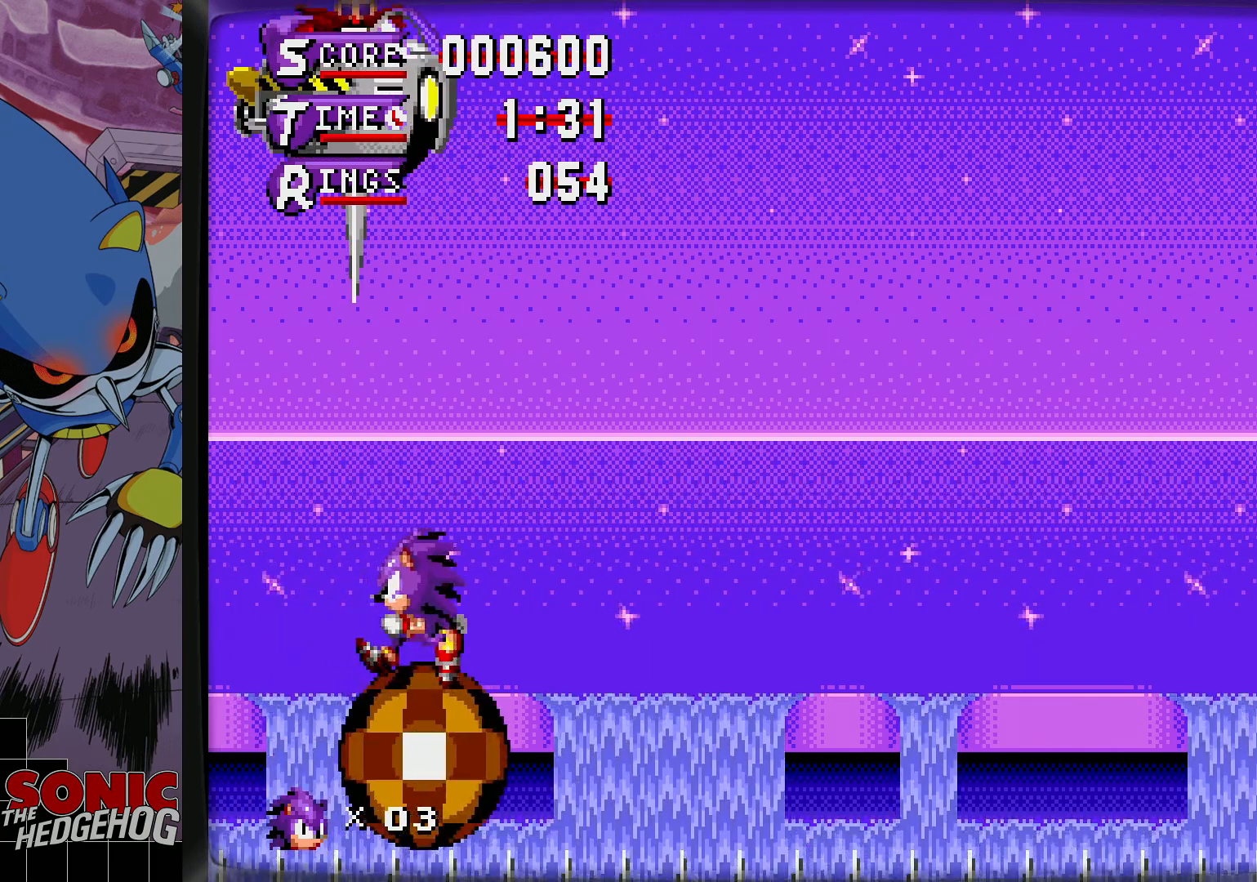
{"buttons": ["DPAD_RIGHT"], "events": [[117, "DPAD_RIGHT", "down"], [217, "DPAD_RIGHT", "up"], [400, "DPAD_RIGHT", "down"]]}
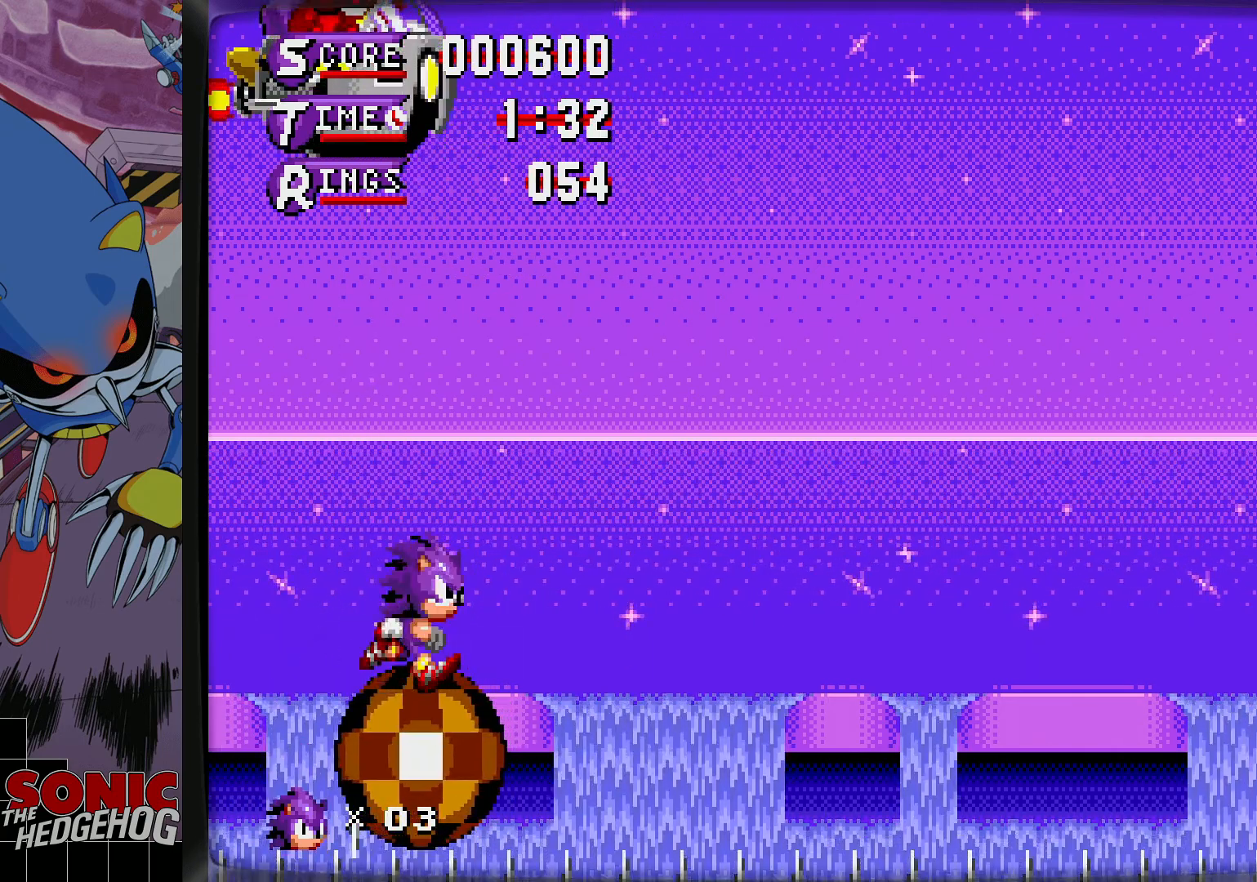
{"buttons": ["C"], "events": [[50, "DPAD_RIGHT", "up"], [233, "C", "down"]]}
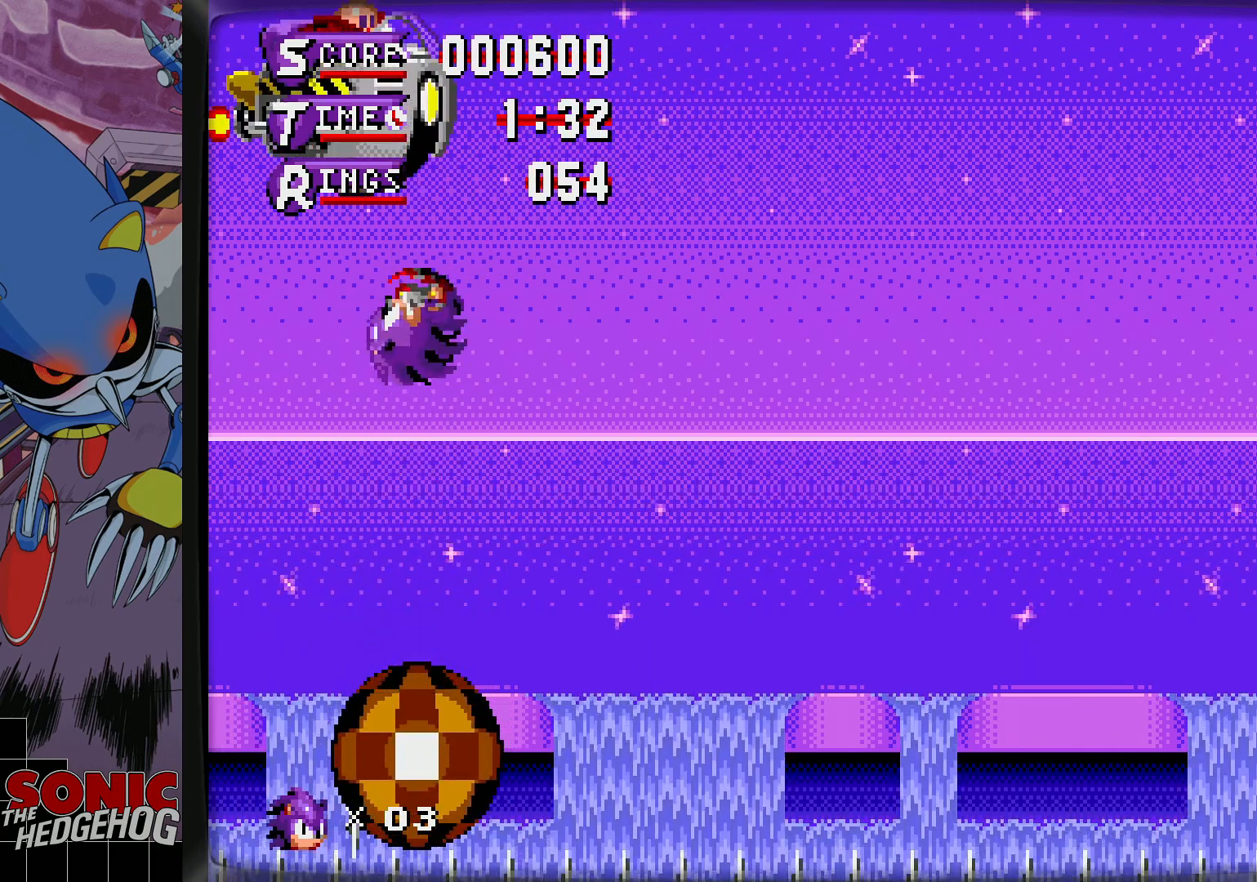
{"buttons": [], "events": [[150, "C", "up"]]}
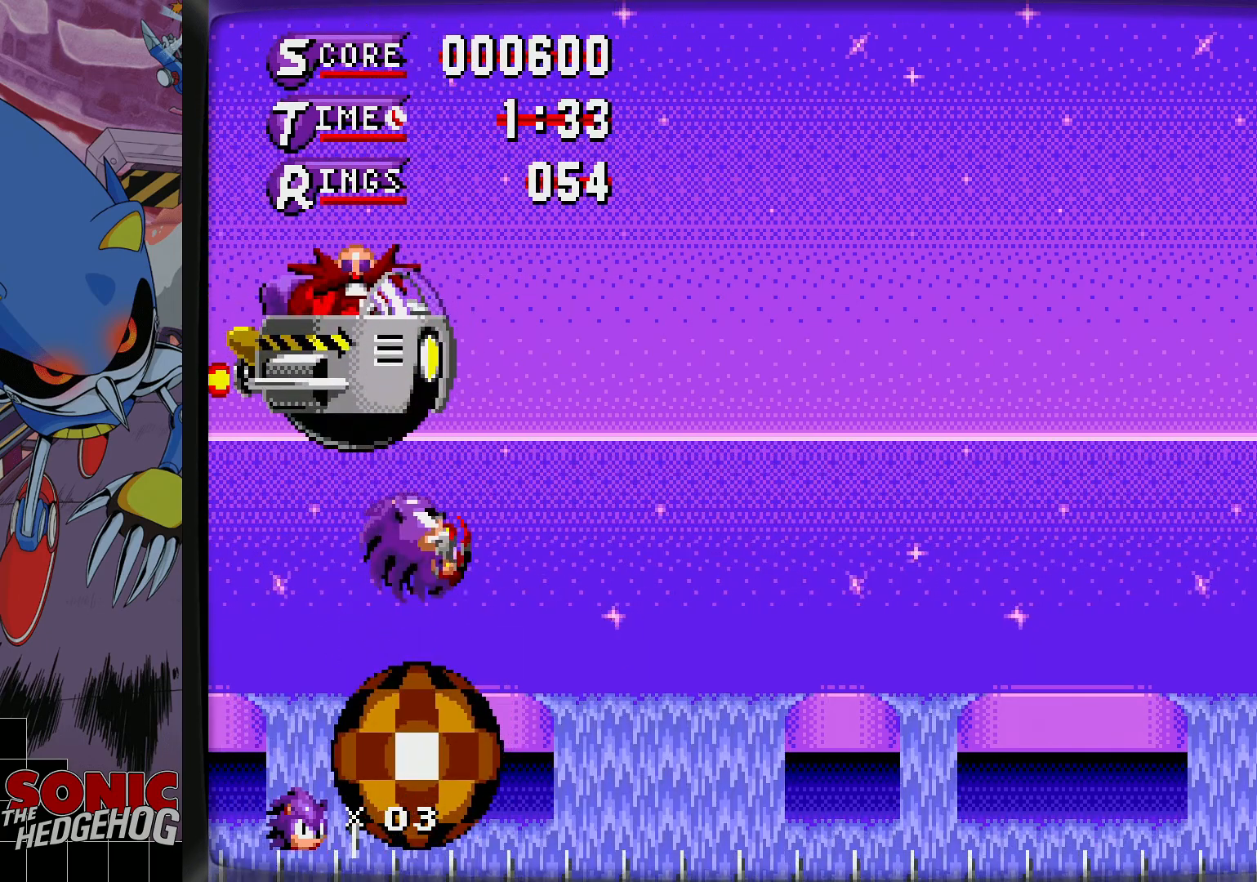
{"buttons": [], "events": [[117, "C", "down"], [167, "C", "up"], [400, "C", "down"], [450, "C", "up"]]}
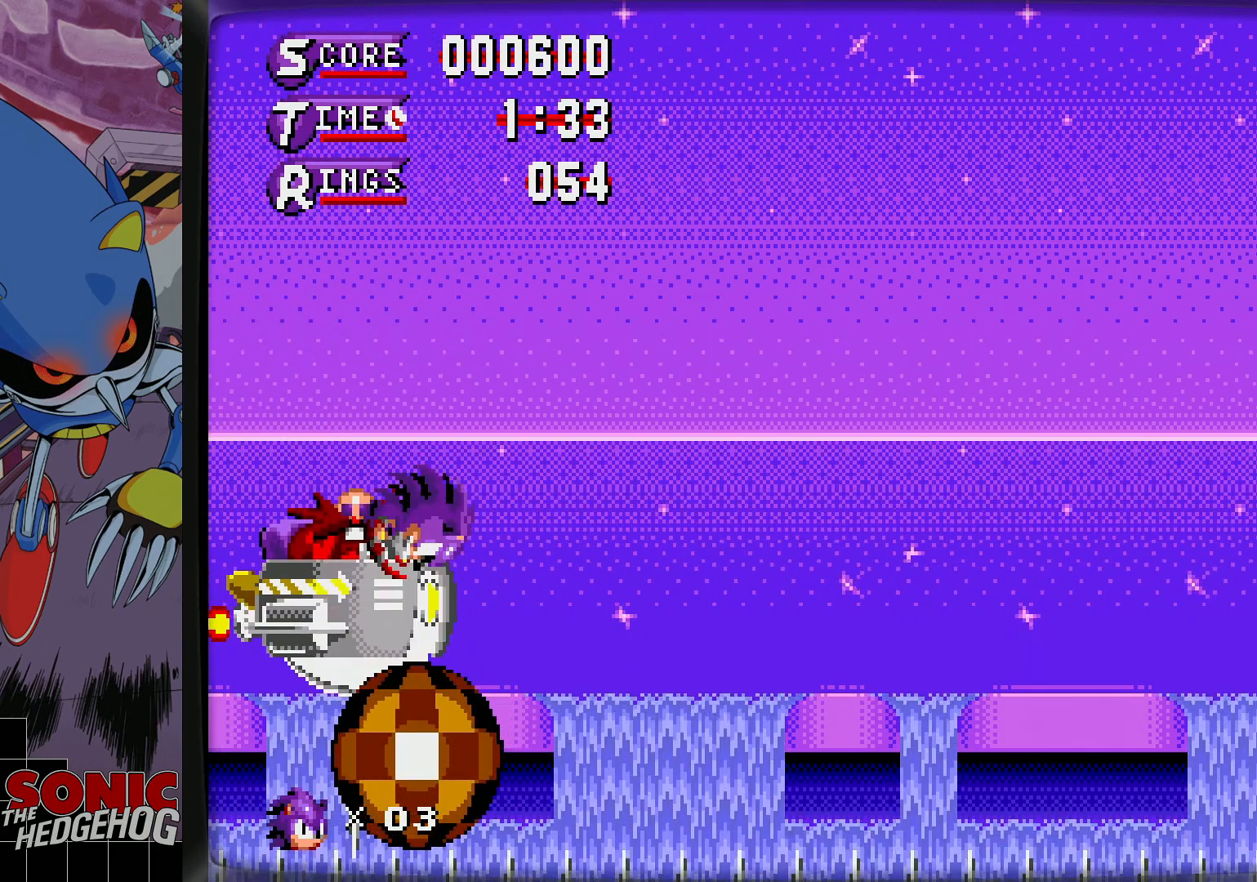
{"buttons": [], "events": []}
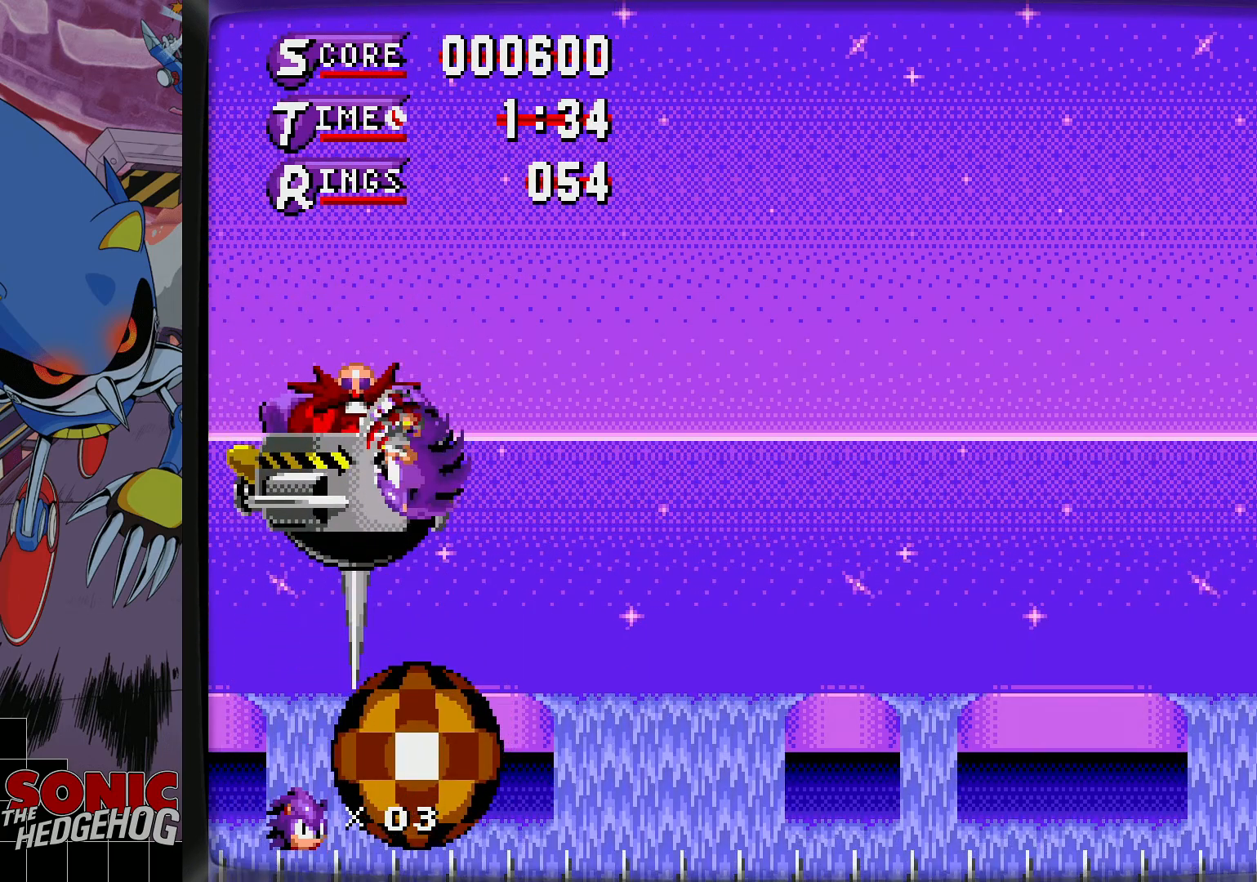
{"buttons": ["C"], "events": [[250, "C", "down"]]}
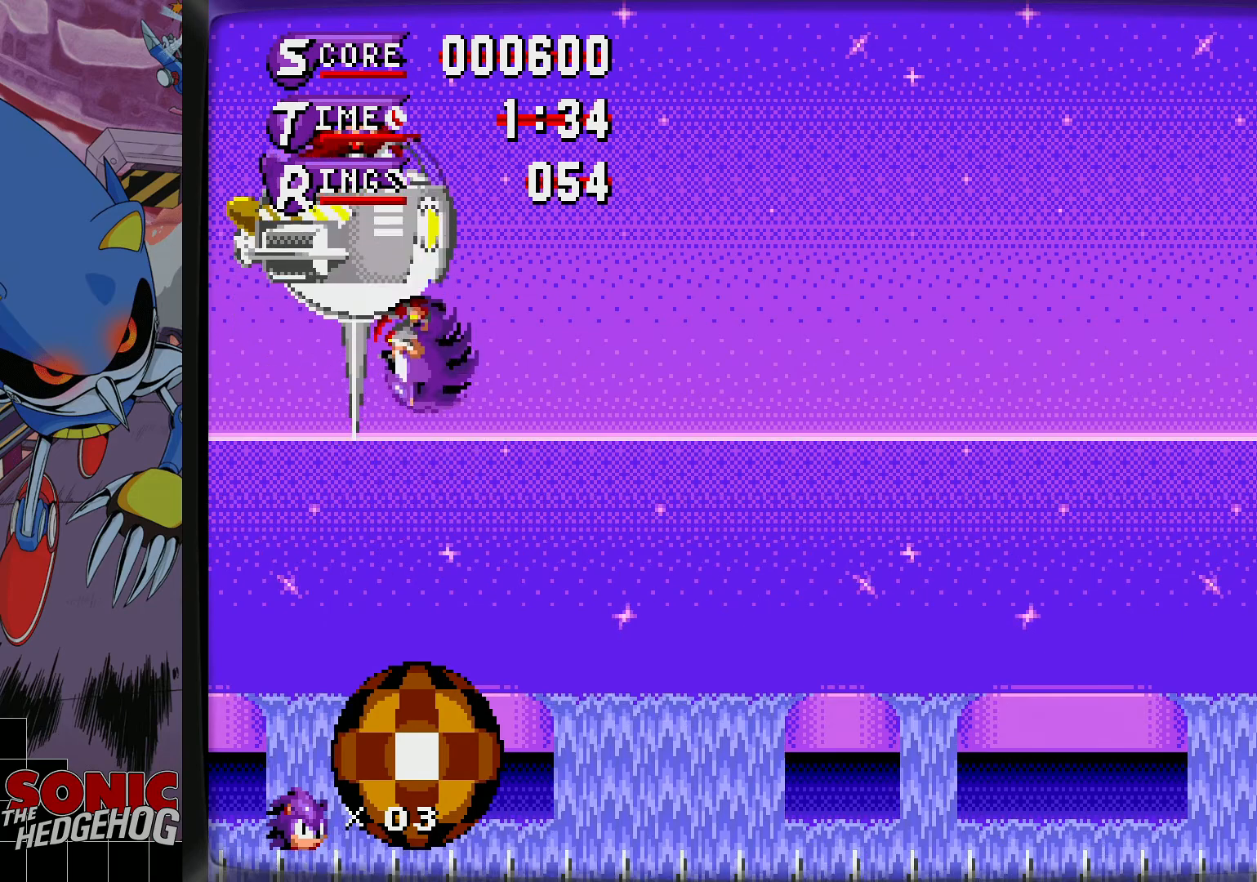
{"buttons": ["DPAD_LEFT"], "events": [[100, "C", "up"], [300, "DPAD_LEFT", "down"]]}
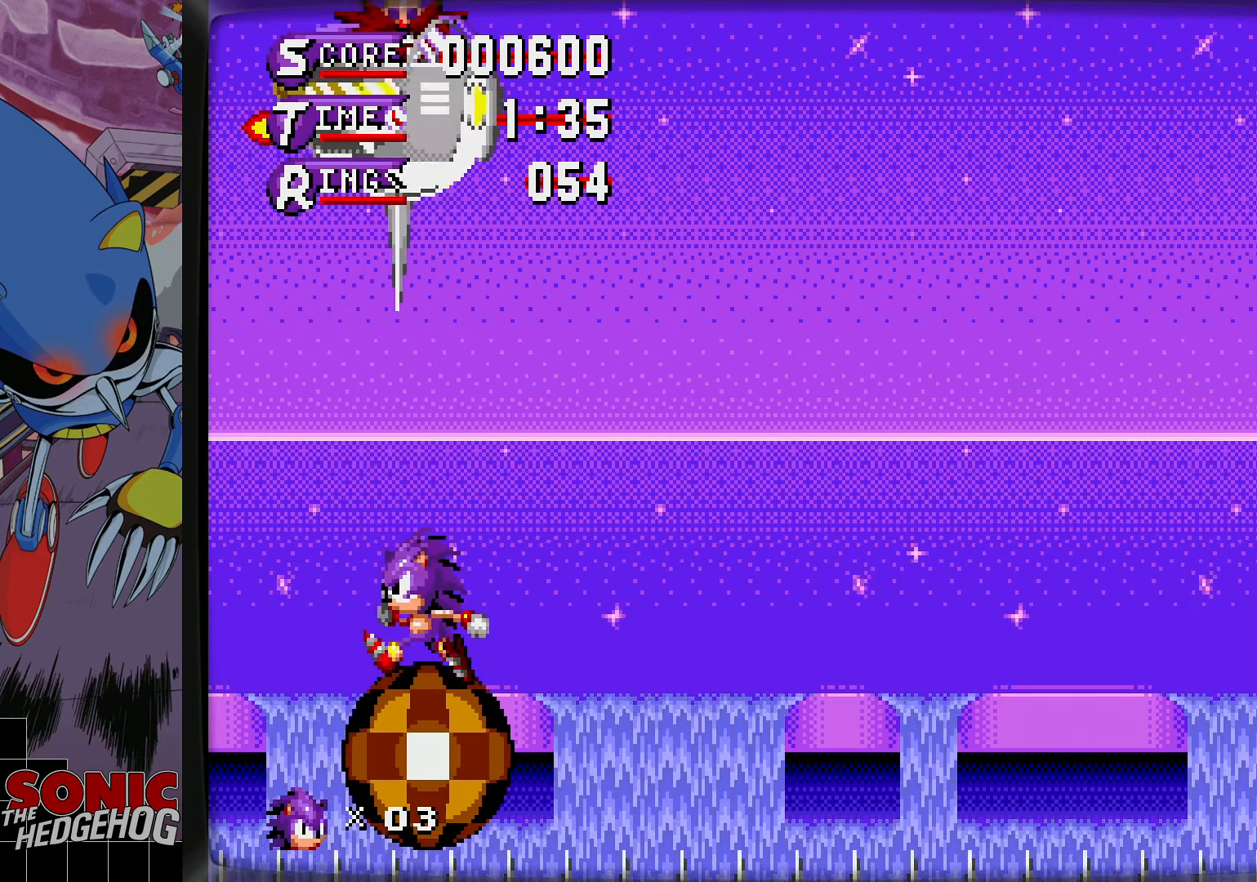
{"buttons": ["DPAD_LEFT"], "events": []}
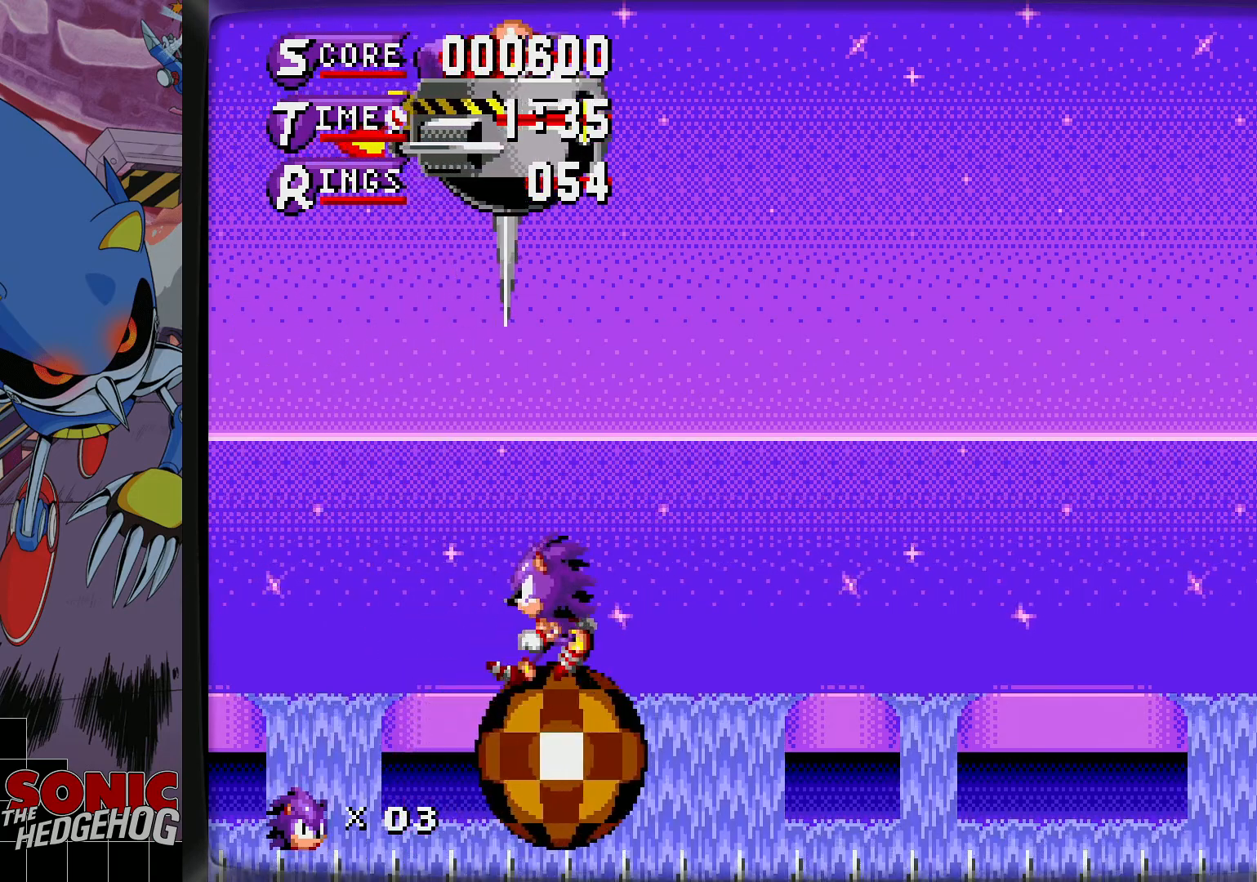
{"buttons": ["DPAD_LEFT"], "events": []}
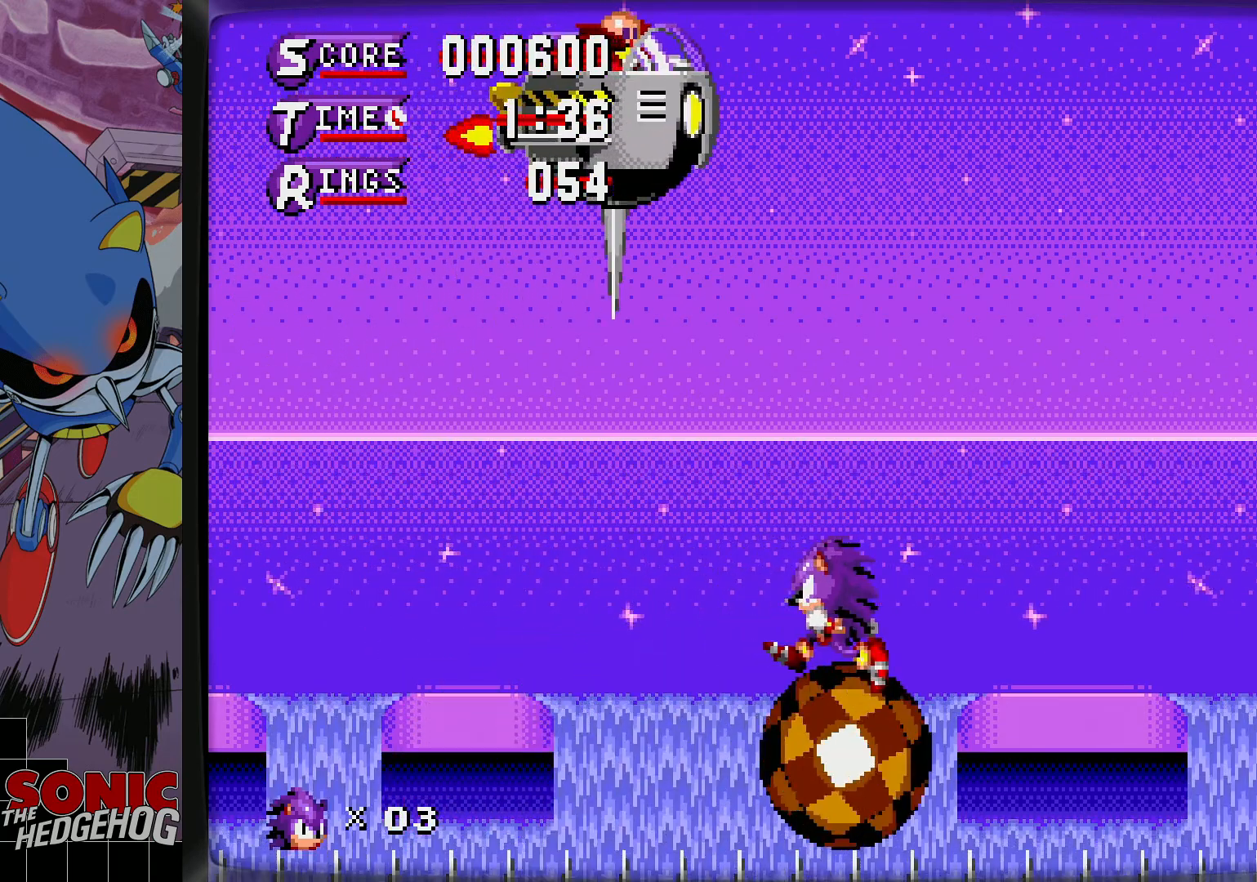
{"buttons": [], "events": [[33, "DPAD_LEFT", "up"]]}
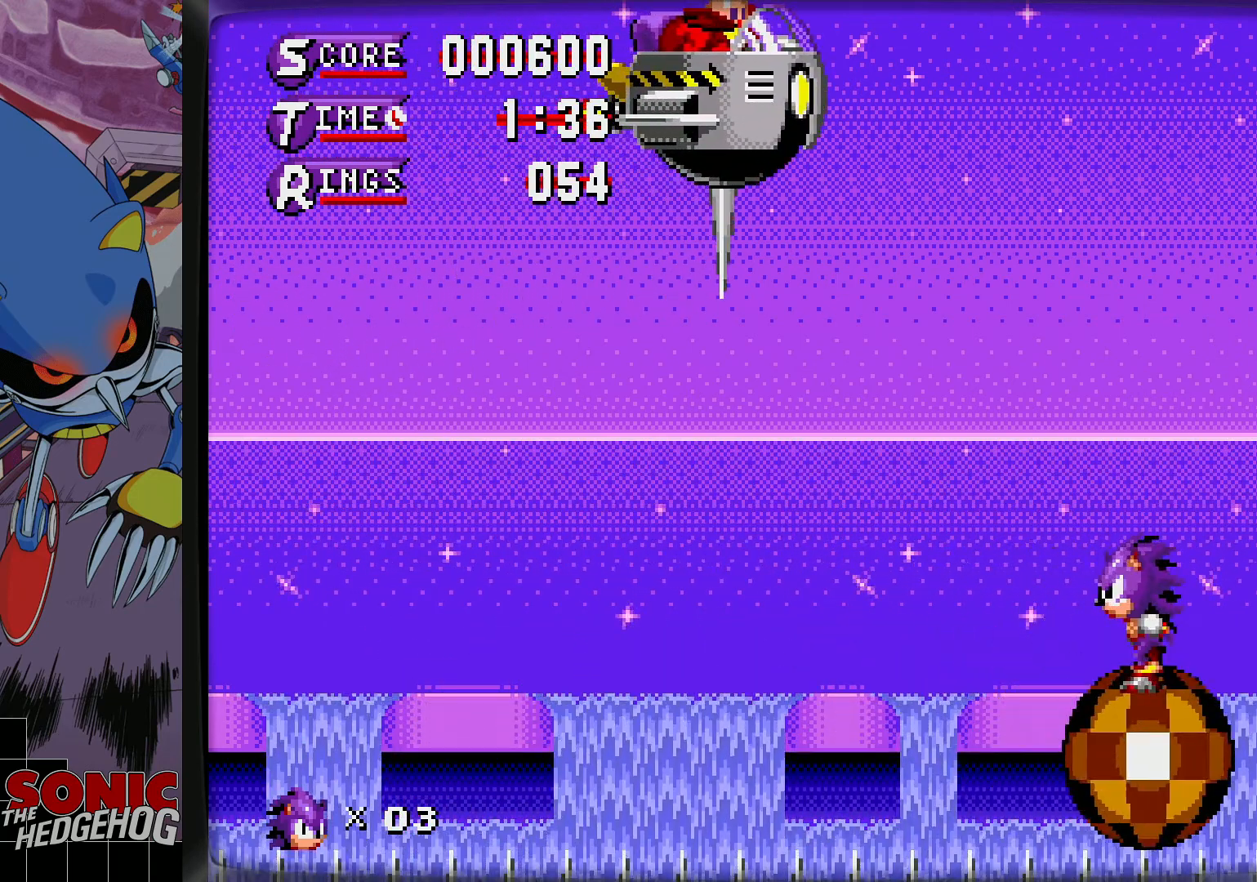
{"buttons": [], "events": [[367, "DPAD_RIGHT", "down"], [467, "DPAD_RIGHT", "up"]]}
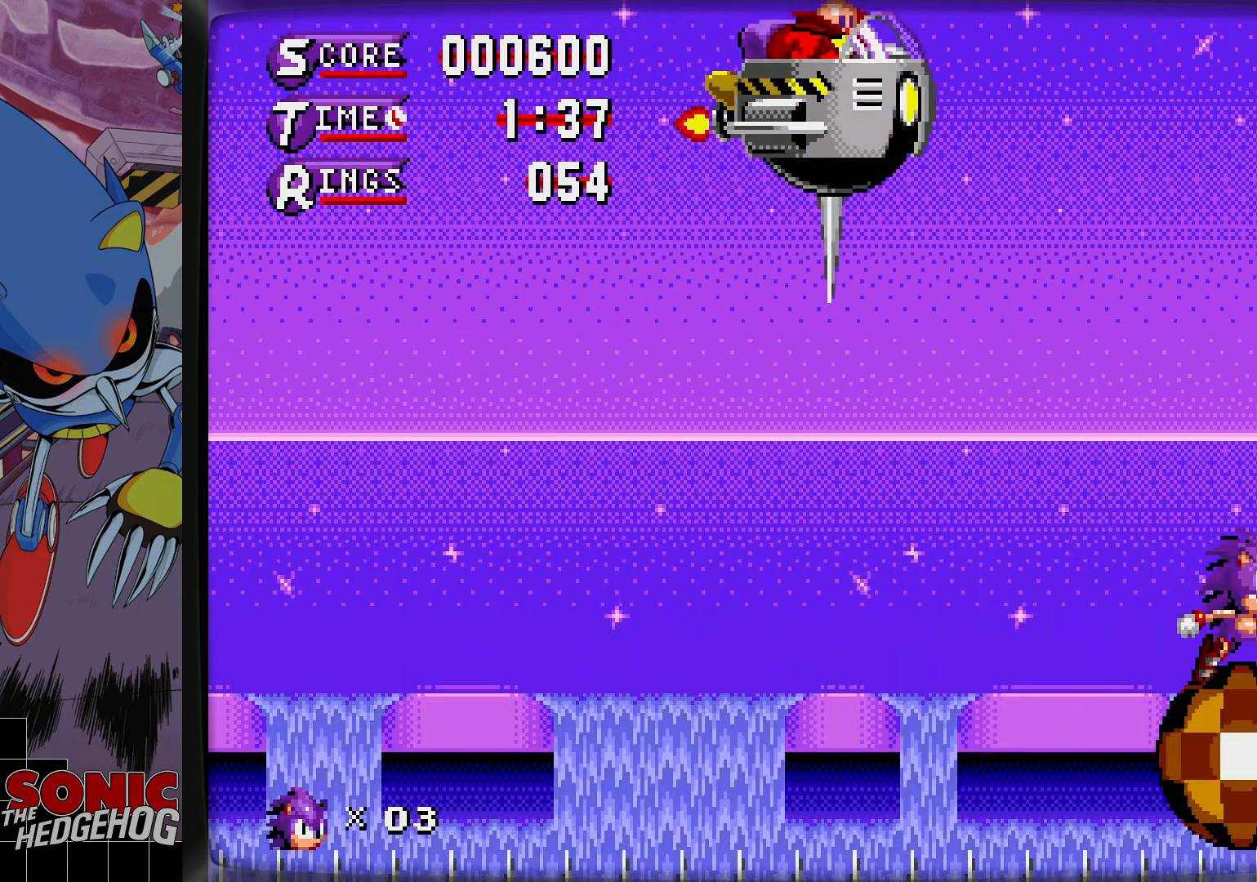
{"buttons": [], "events": [[167, "DPAD_RIGHT", "down"], [300, "DPAD_RIGHT", "up"]]}
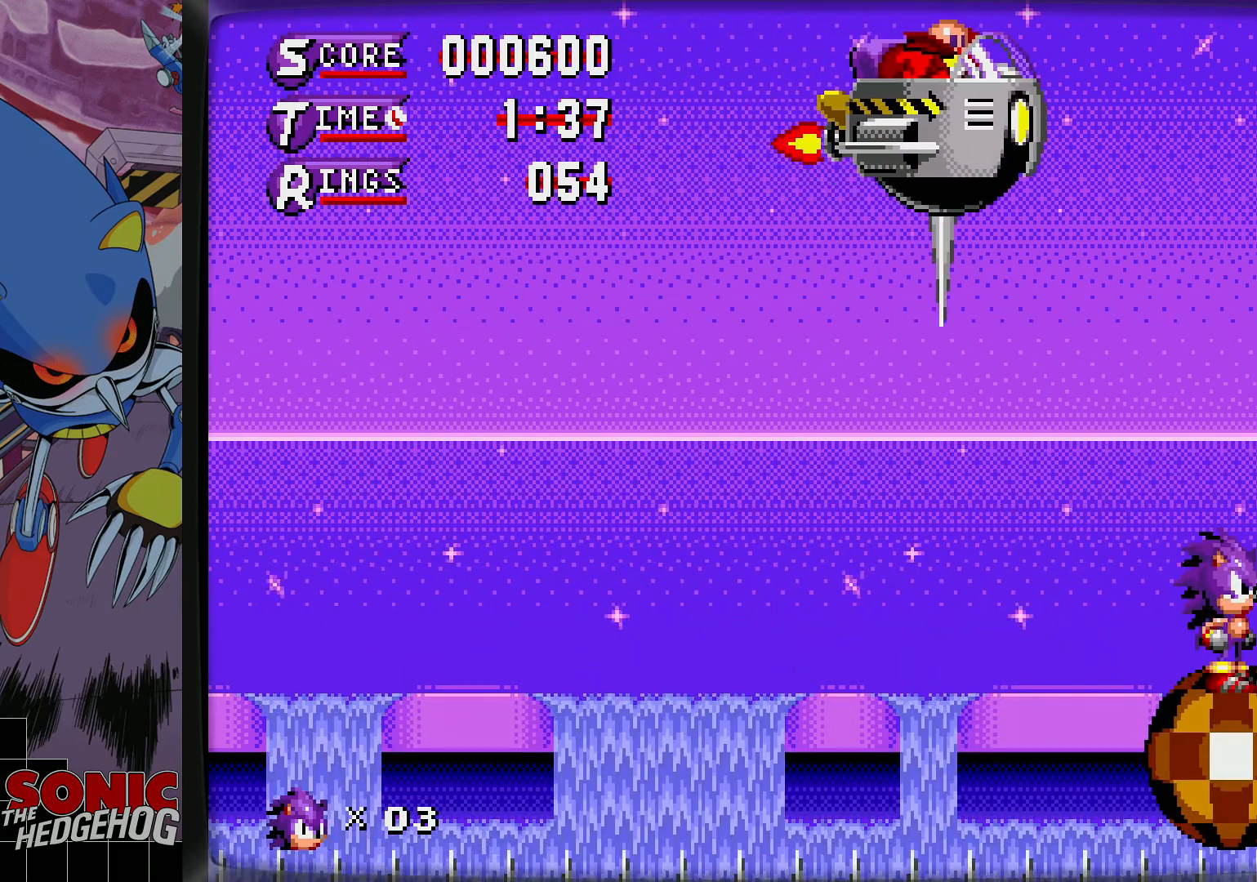
{"buttons": [], "events": []}
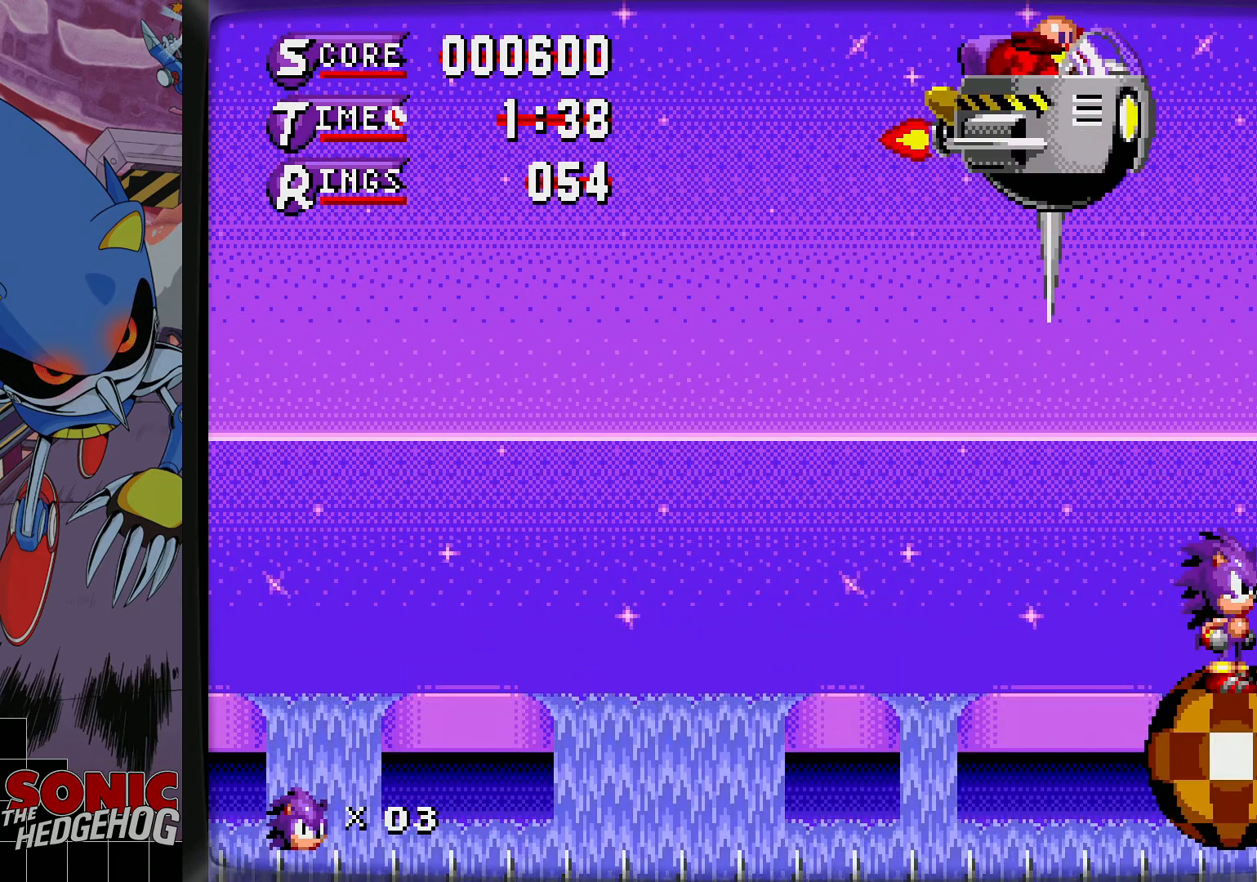
{"buttons": [], "events": []}
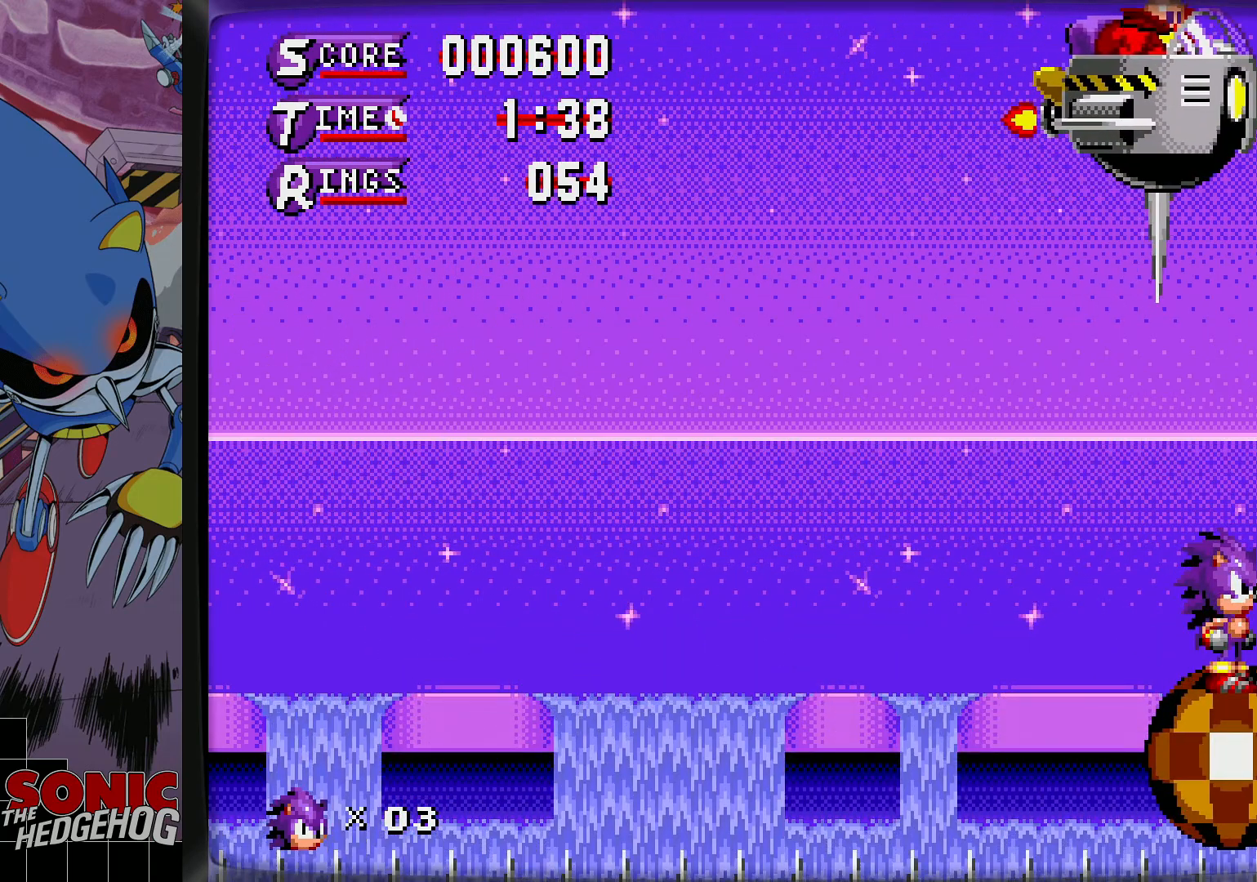
{"buttons": [], "events": [[67, "DPAD_RIGHT", "down"], [500, "DPAD_RIGHT", "up"]]}
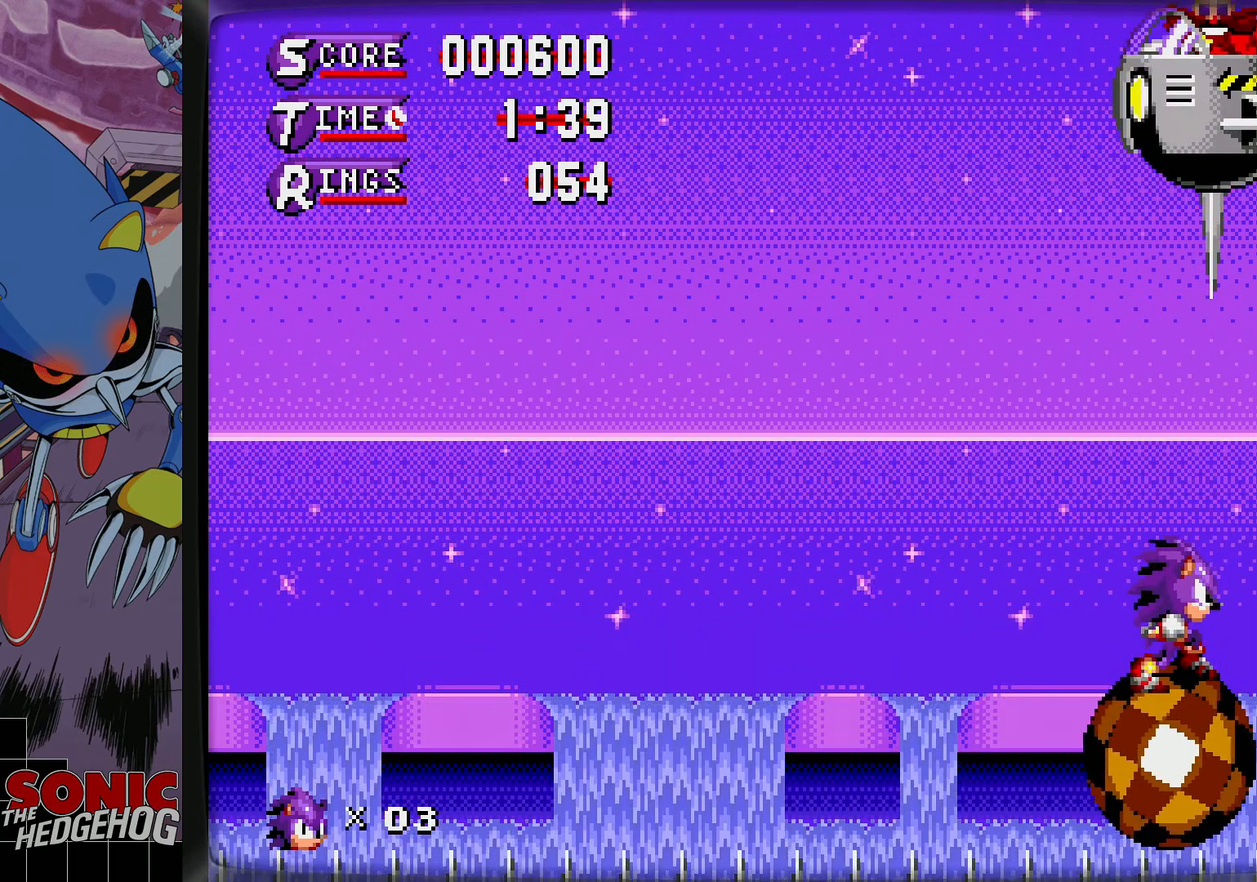
{"buttons": [], "events": [[183, "DPAD_LEFT", "down"], [267, "DPAD_LEFT", "up"]]}
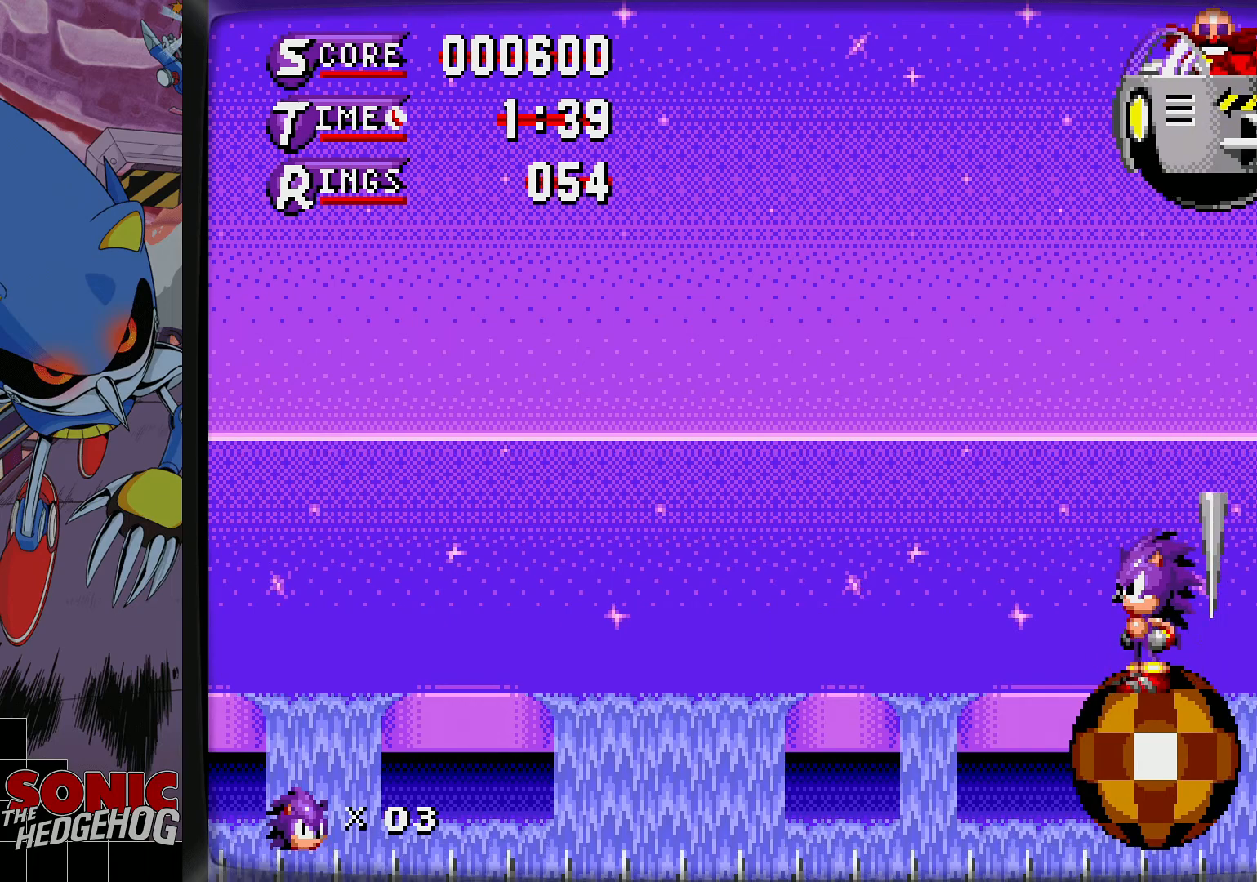
{"buttons": ["C"], "events": [[433, "C", "down"]]}
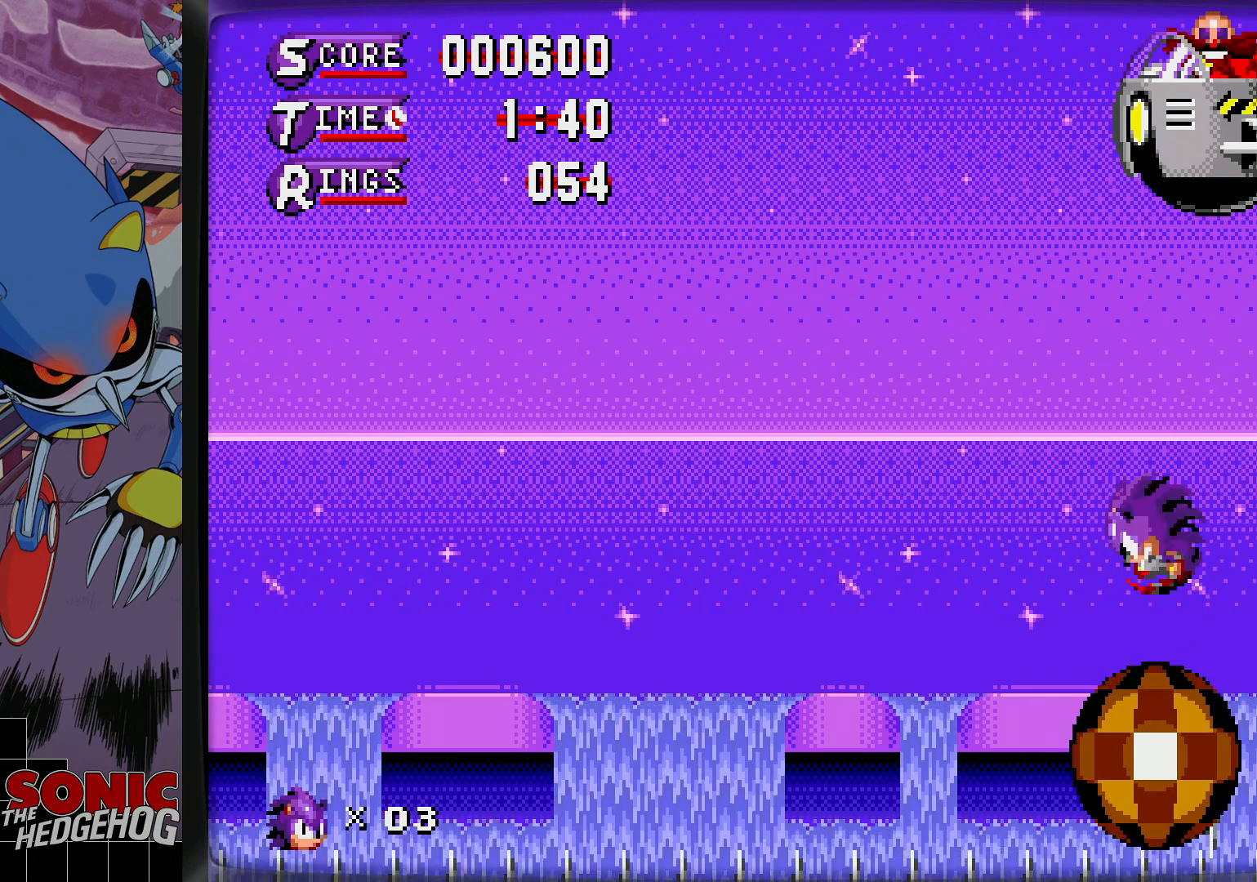
{"buttons": [], "events": [[250, "C", "up"]]}
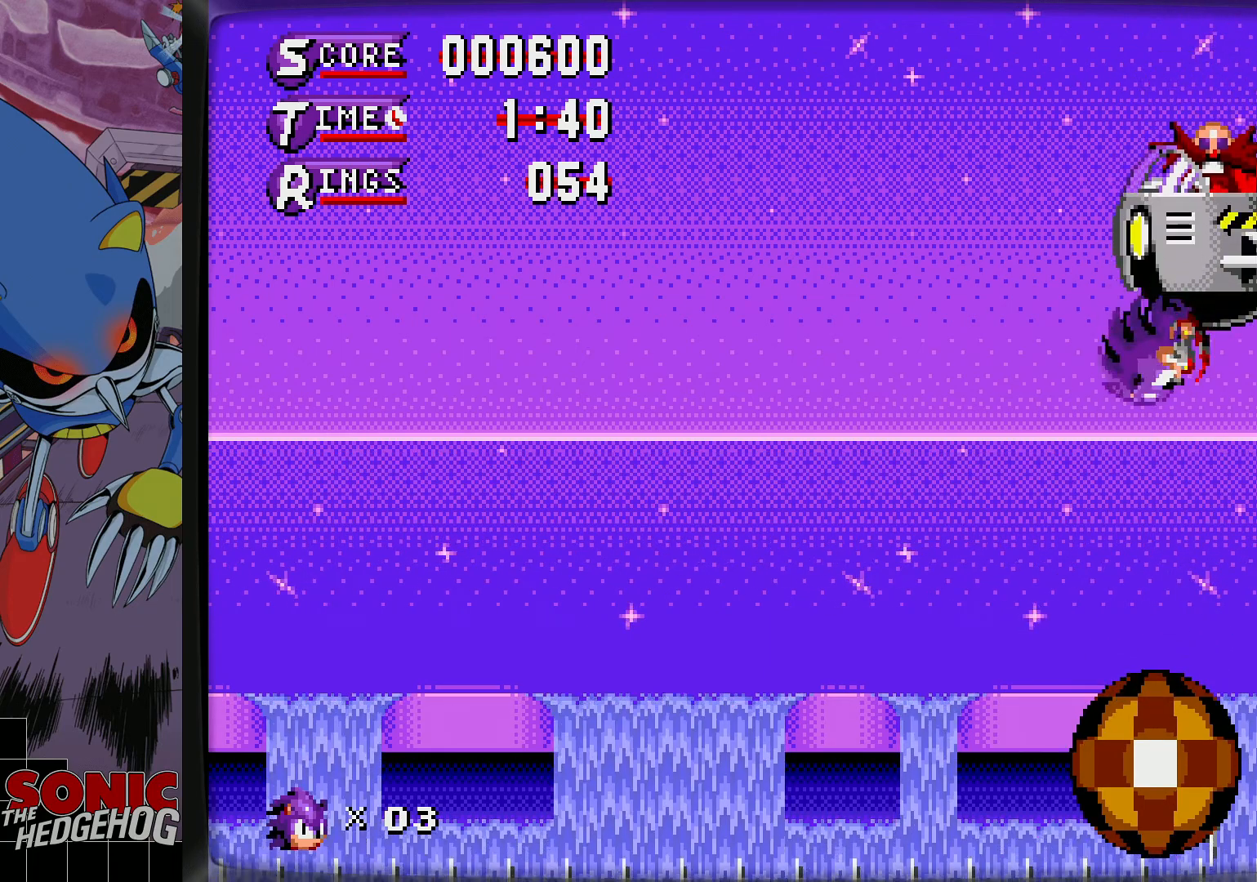
{"buttons": [], "events": [[283, "C", "down"], [333, "C", "up"]]}
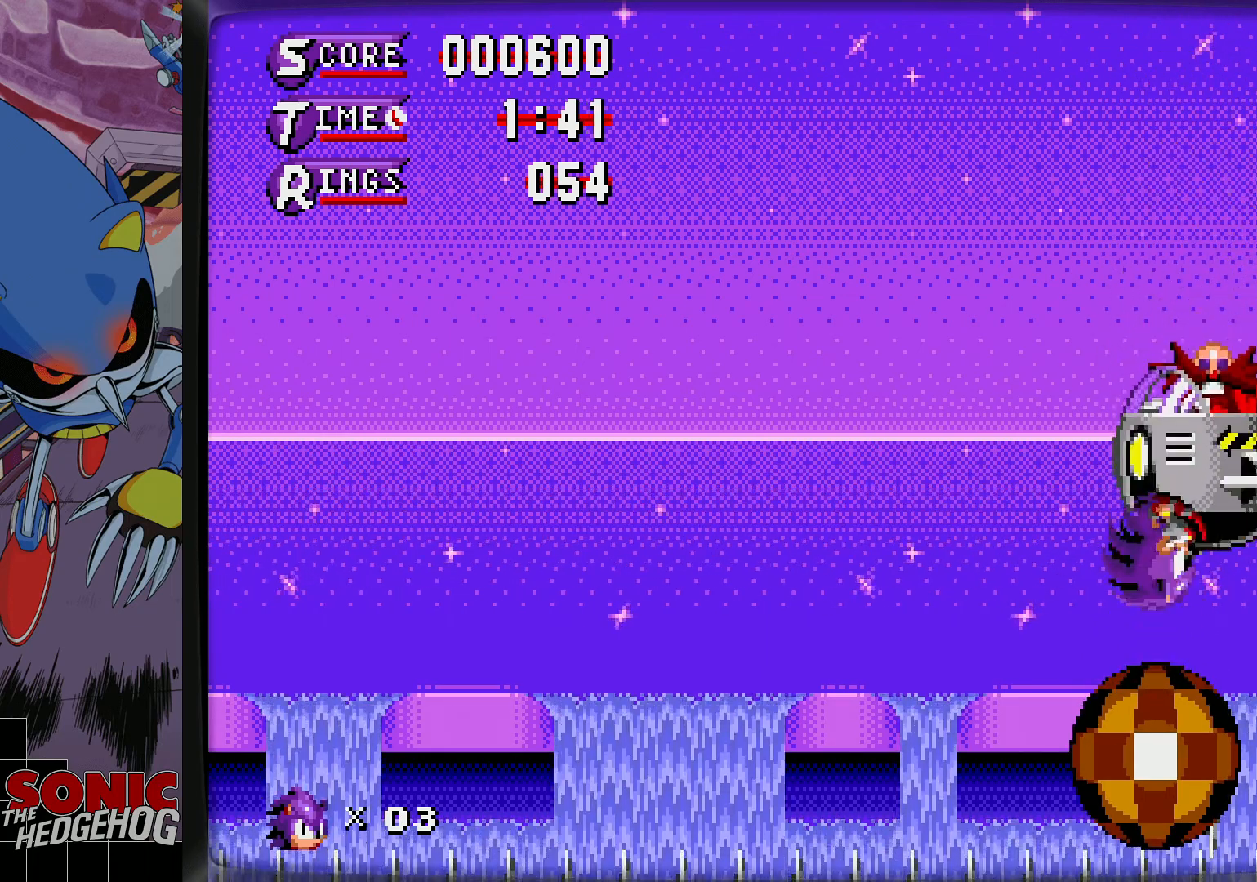
{"buttons": [], "events": [[150, "C", "down"], [167, "C", "up"]]}
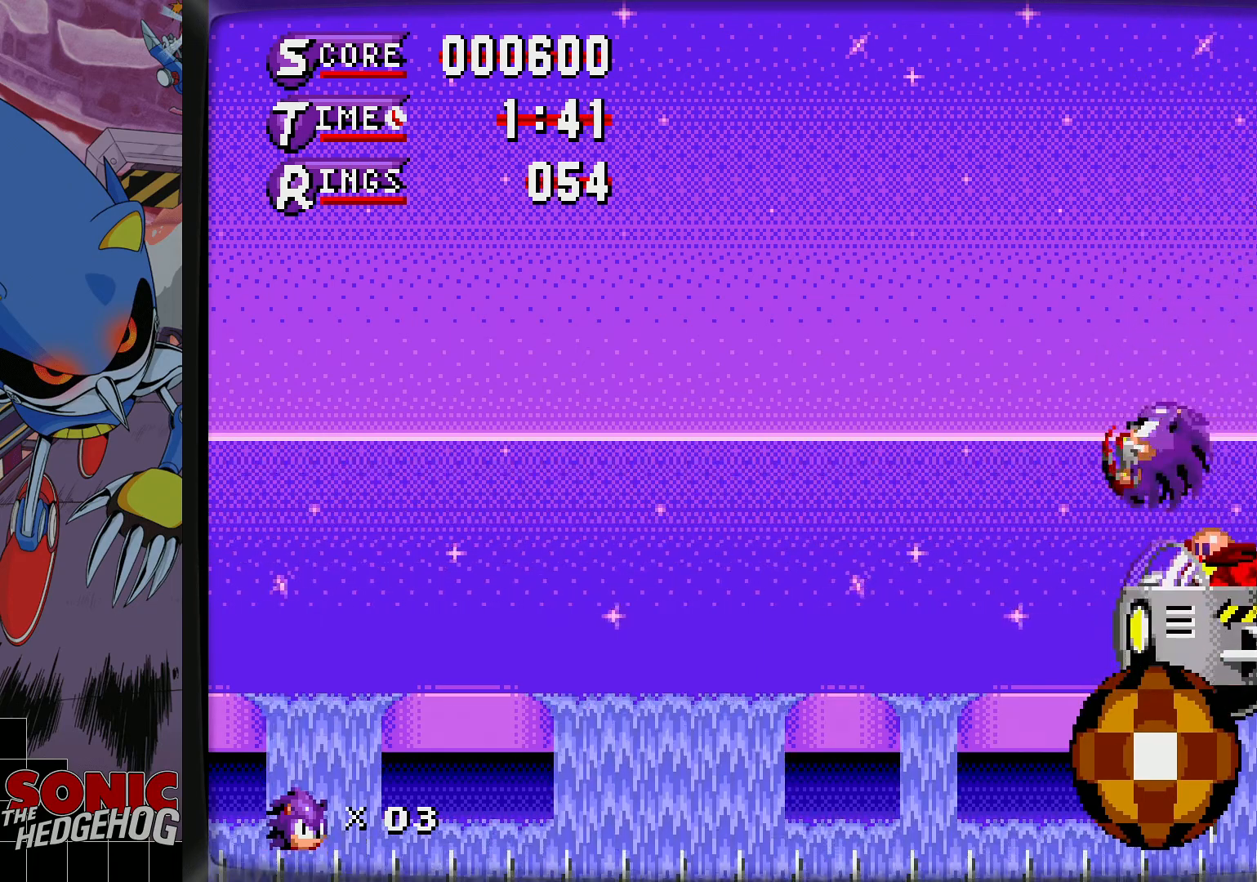
{"buttons": ["C"], "events": [[467, "C", "down"]]}
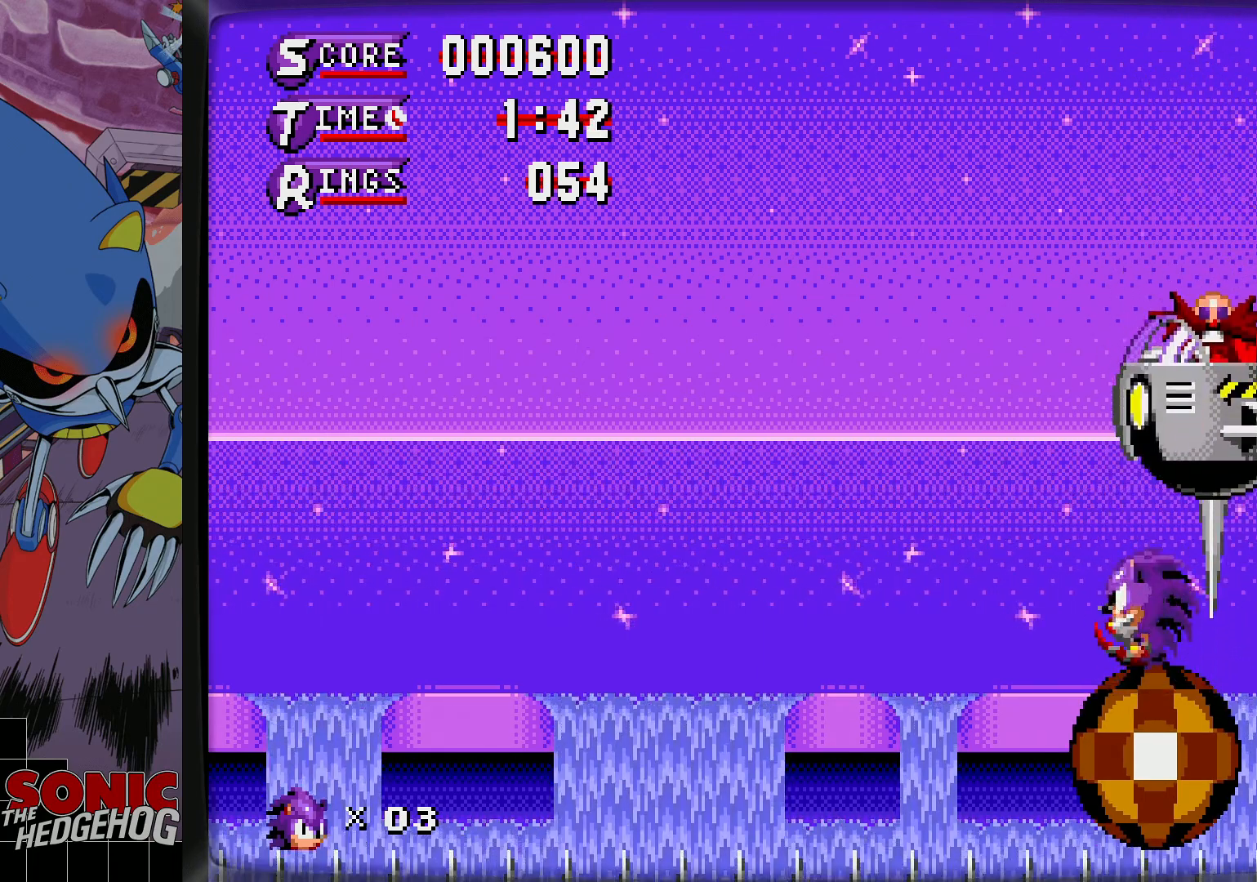
{"buttons": [], "events": [[217, "C", "up"]]}